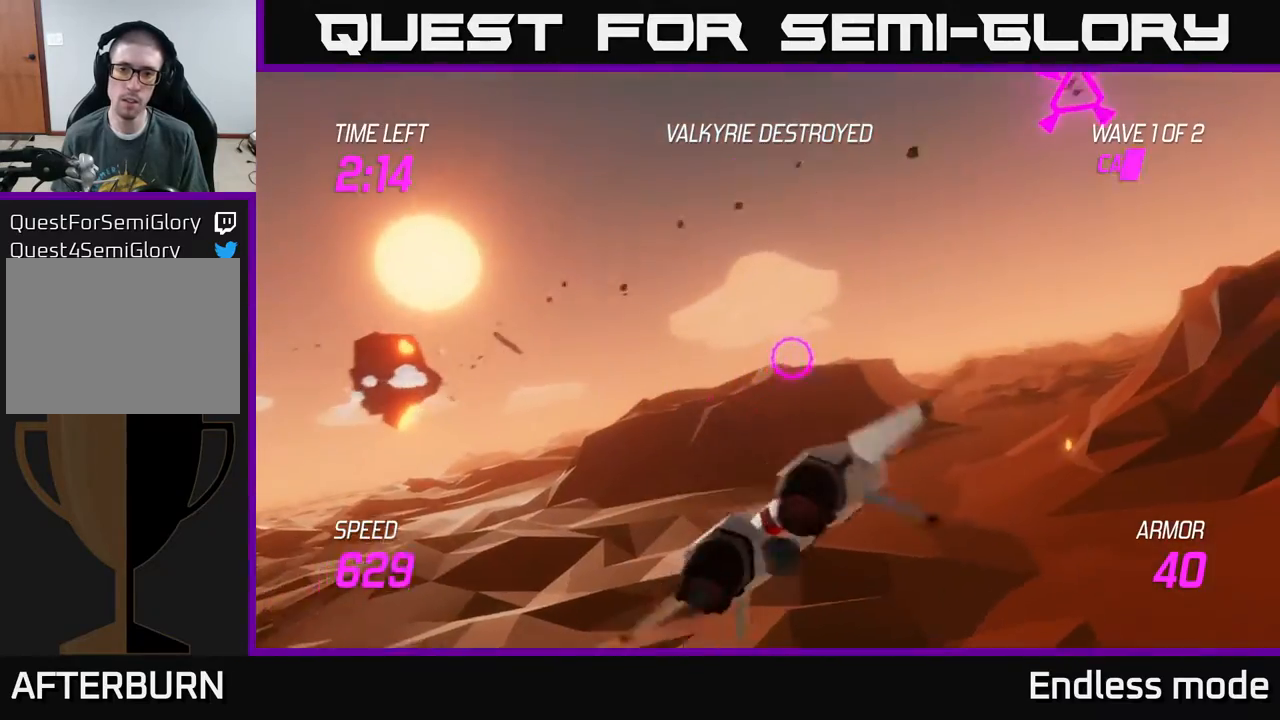
Gameplay with a controller (Xbox layout); each line is a JSON object with the inputs held at the frame after it. "events" lists button and stick changes between this image and that frame as [ms after this image, input, new state], when the widget could be followed in between. Not read: right_stick.
{"buttons": ["L2"], "left_stick": "up-right", "events": [[383, "L2", "down"]]}
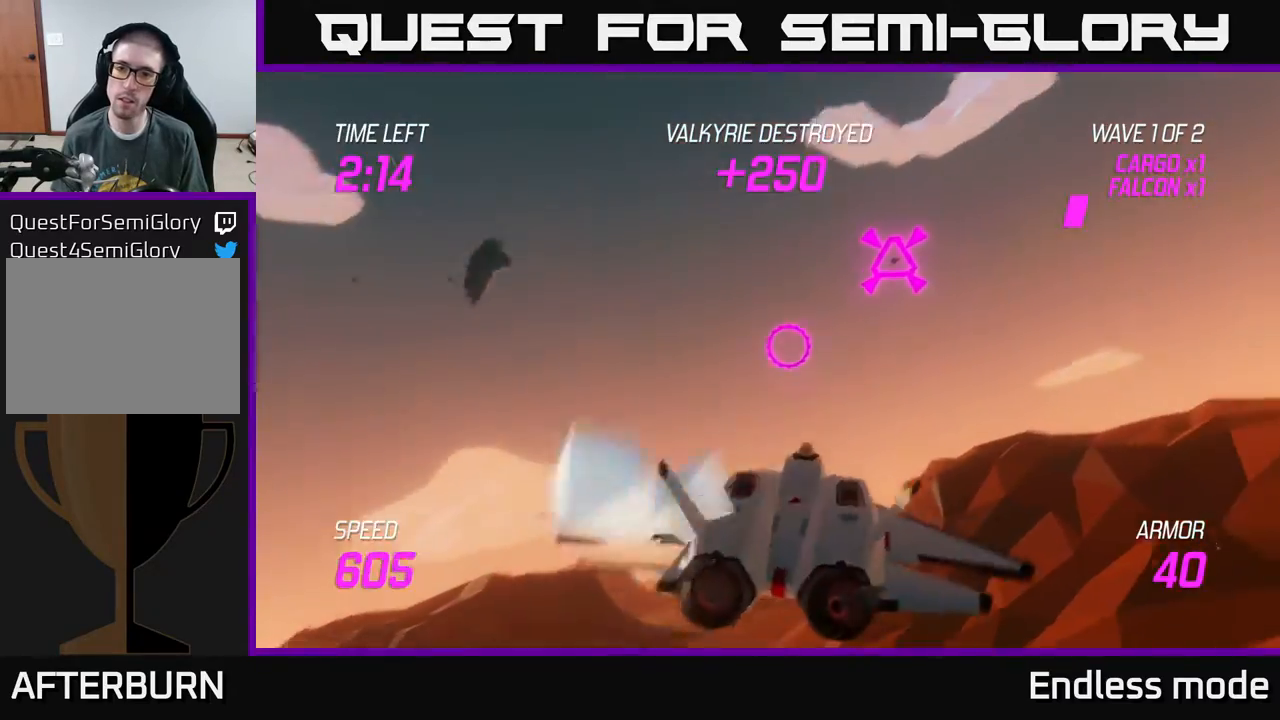
{"buttons": ["L2", "R2"], "left_stick": "down-right", "events": [[183, "left_stick", "right"], [217, "R2", "down"], [350, "R2", "up"], [433, "R2", "down"], [467, "left_stick", "down-right"]]}
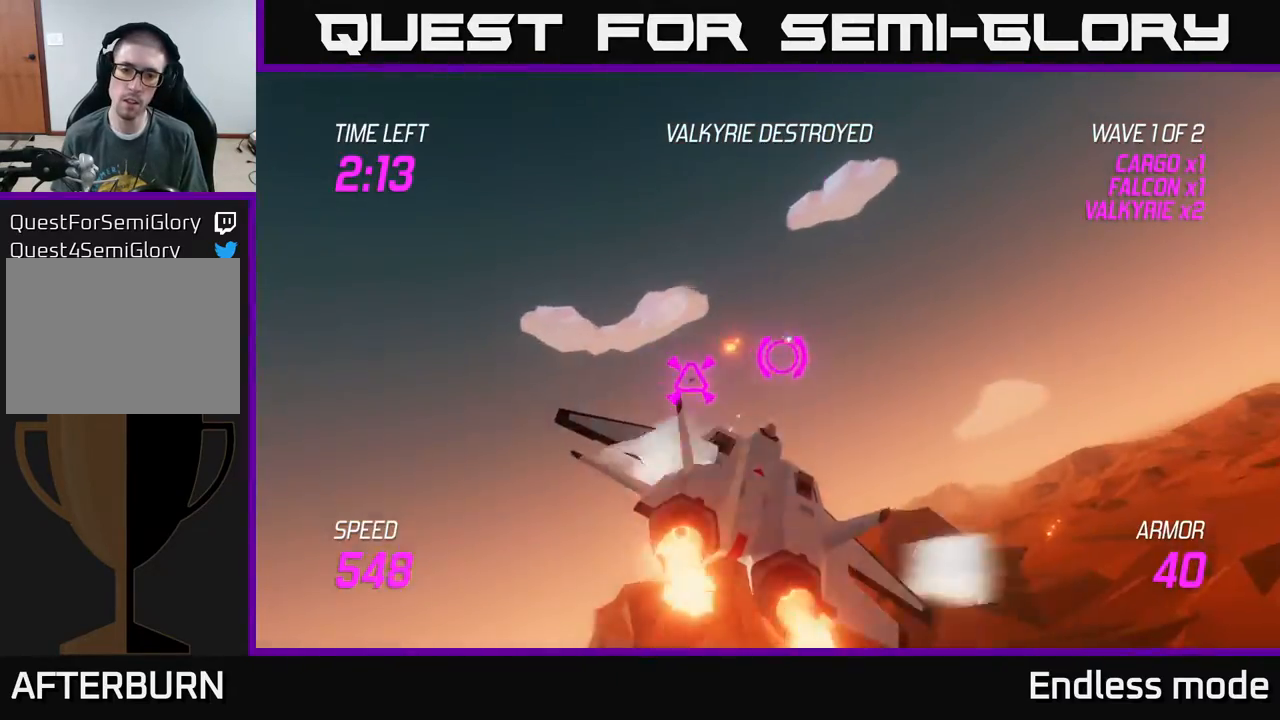
{"buttons": [], "left_stick": "right", "events": [[17, "R2", "up"], [67, "left_stick", "right"], [117, "L2", "up"]]}
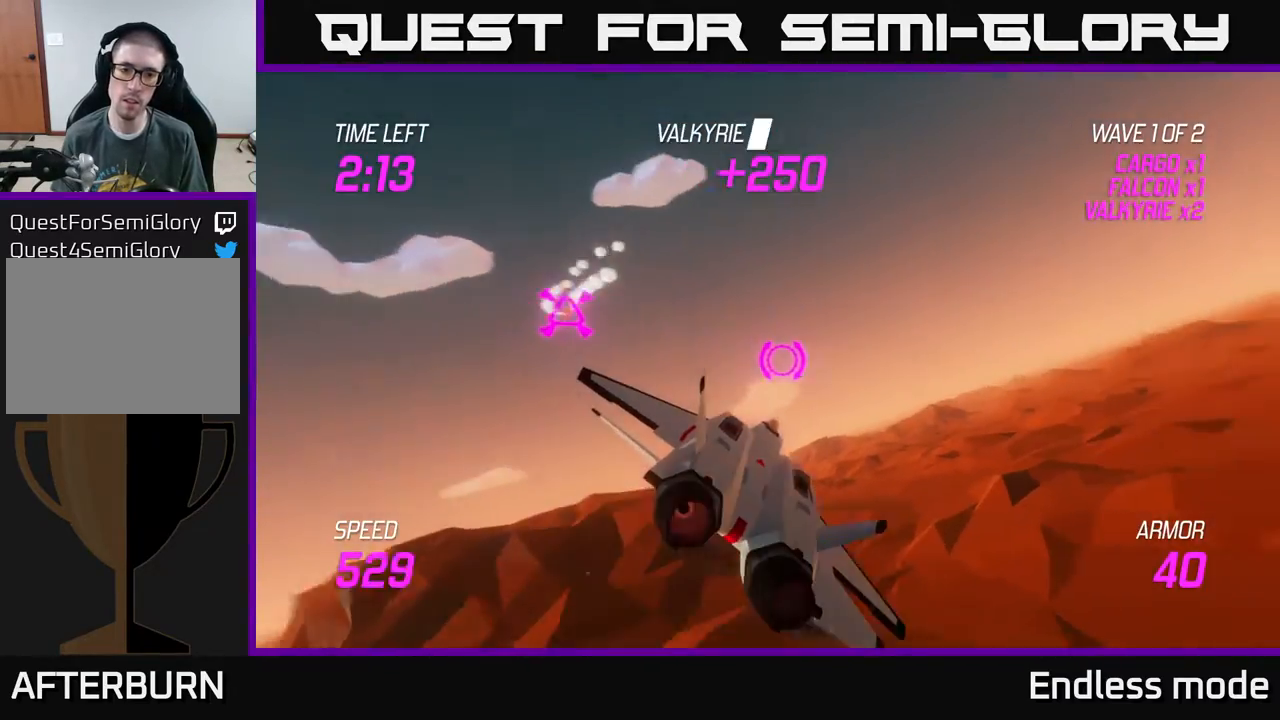
{"buttons": [], "left_stick": "right", "events": []}
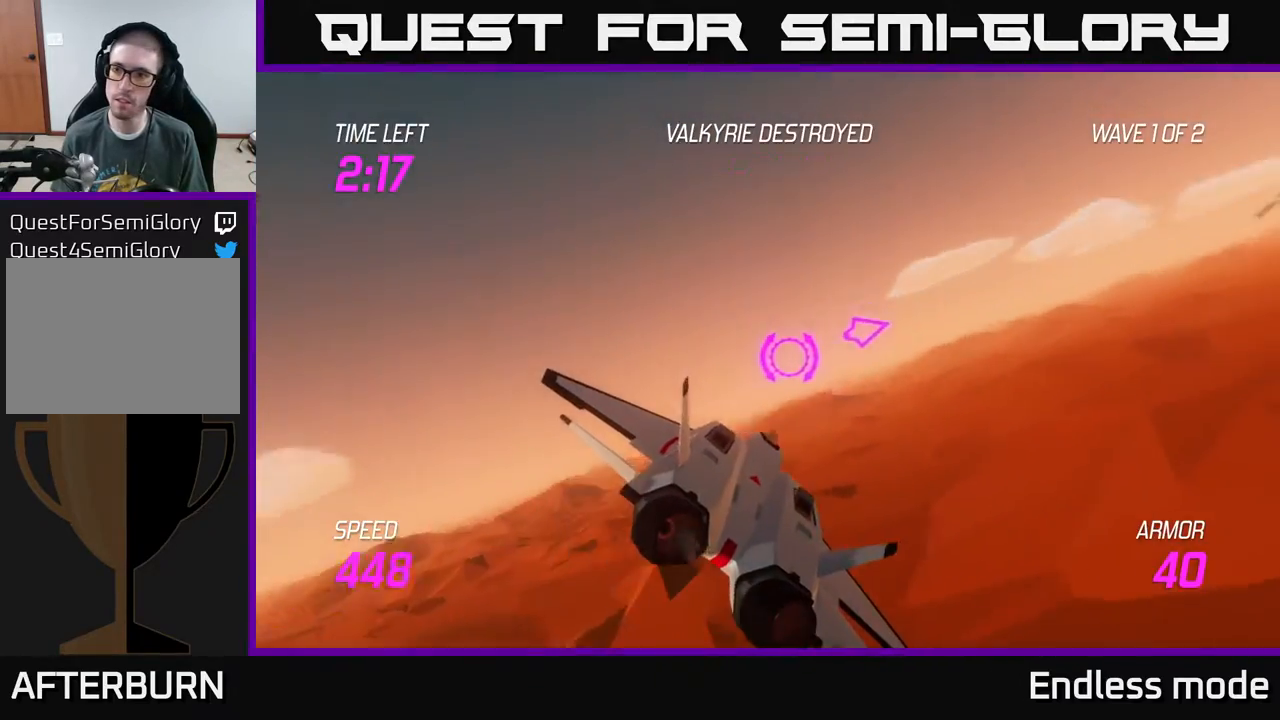
{"buttons": ["L2"], "left_stick": "right", "events": [[100, "L2", "down"]]}
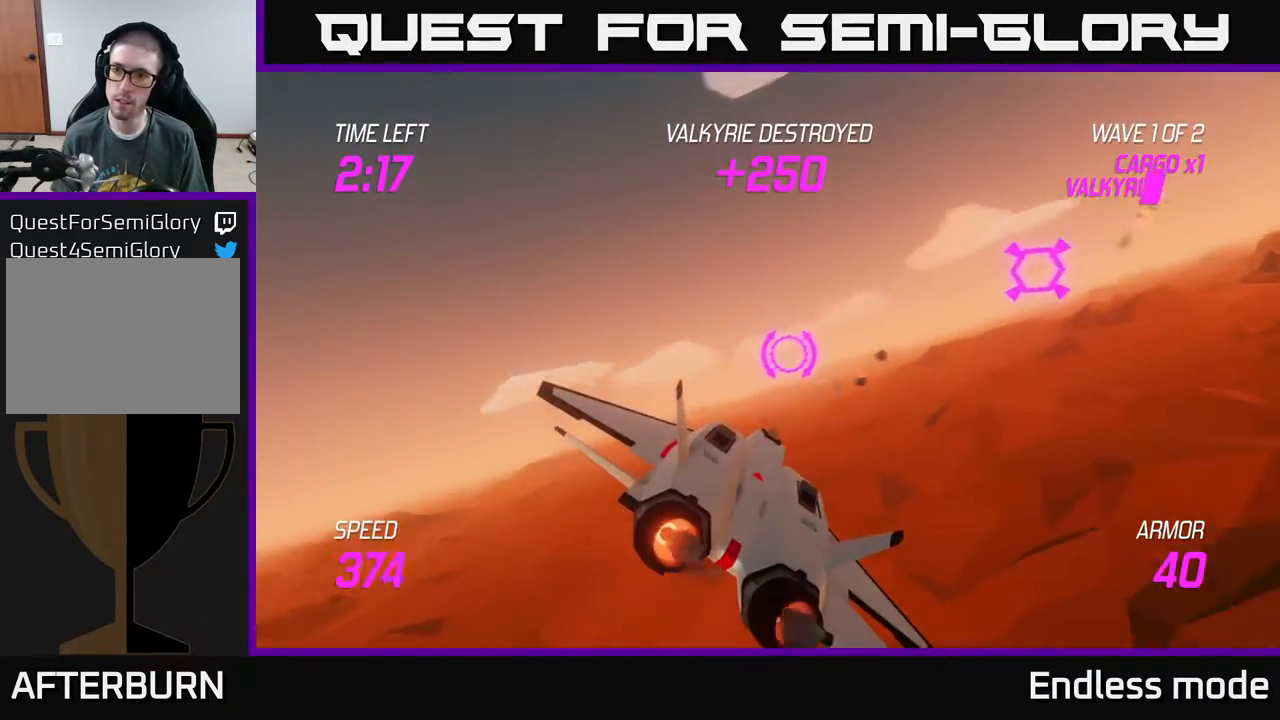
{"buttons": ["L2", "R2"], "left_stick": "up-right", "events": [[83, "L2", "up"], [183, "L2", "down"], [400, "left_stick", "up"], [450, "R2", "down"], [483, "left_stick", "up-right"]]}
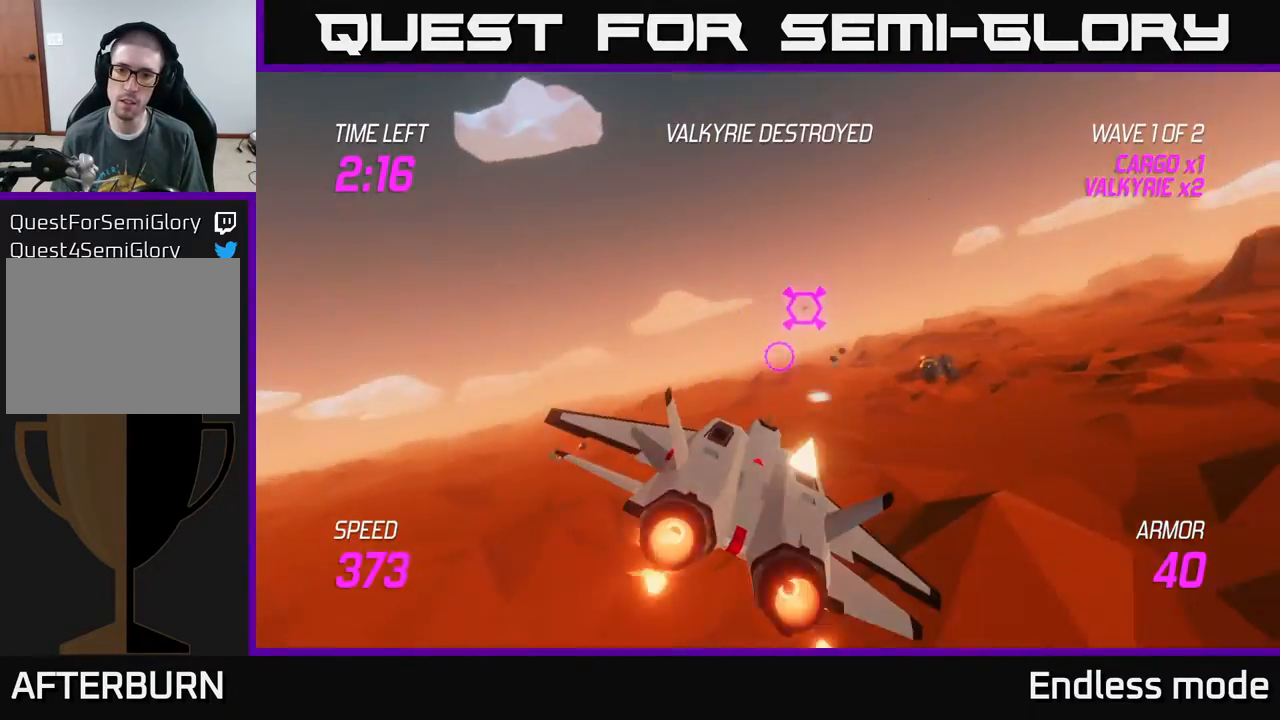
{"buttons": ["L2", "R2"], "left_stick": "left", "events": [[33, "R2", "up"], [117, "R2", "down"], [117, "left_stick", "right"], [233, "R2", "up"], [317, "R2", "down"], [400, "R2", "up"], [417, "left_stick", "center"], [450, "R2", "down"], [483, "left_stick", "left"]]}
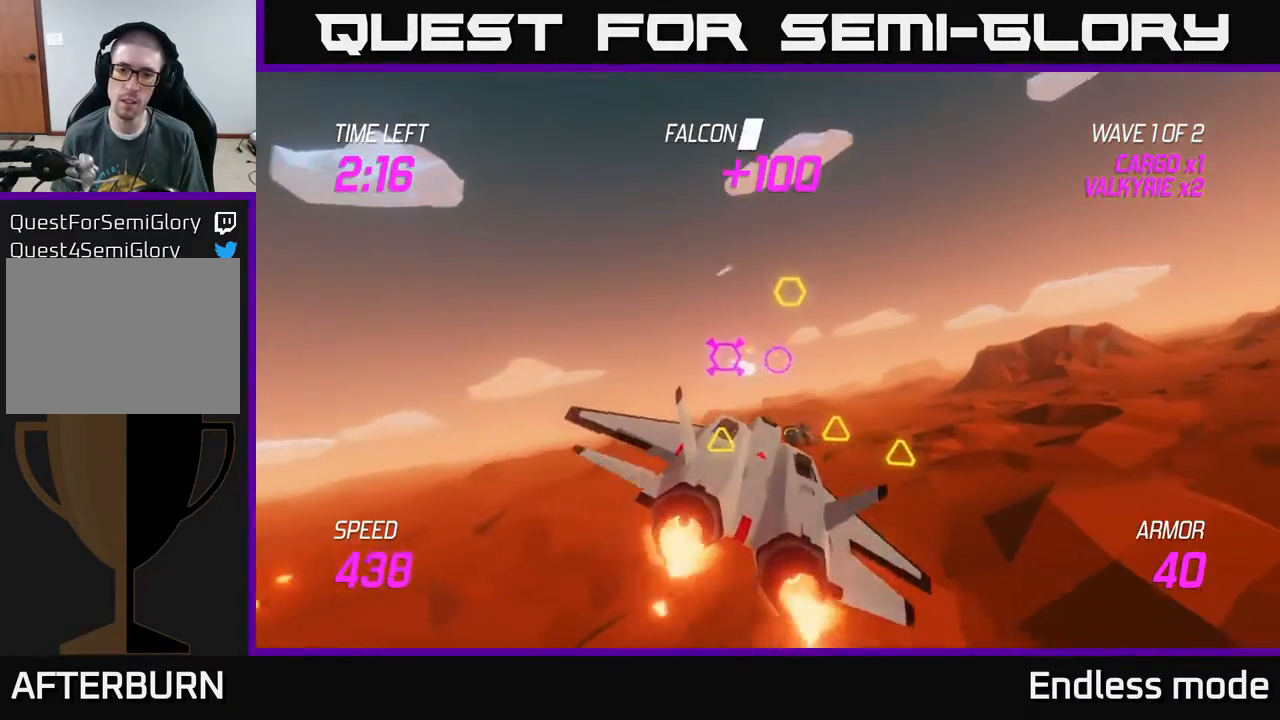
{"buttons": [], "left_stick": "down-left", "events": [[33, "left_stick", "down-left"], [117, "L2", "up"], [117, "R2", "up"], [367, "L2", "down"], [467, "L2", "up"]]}
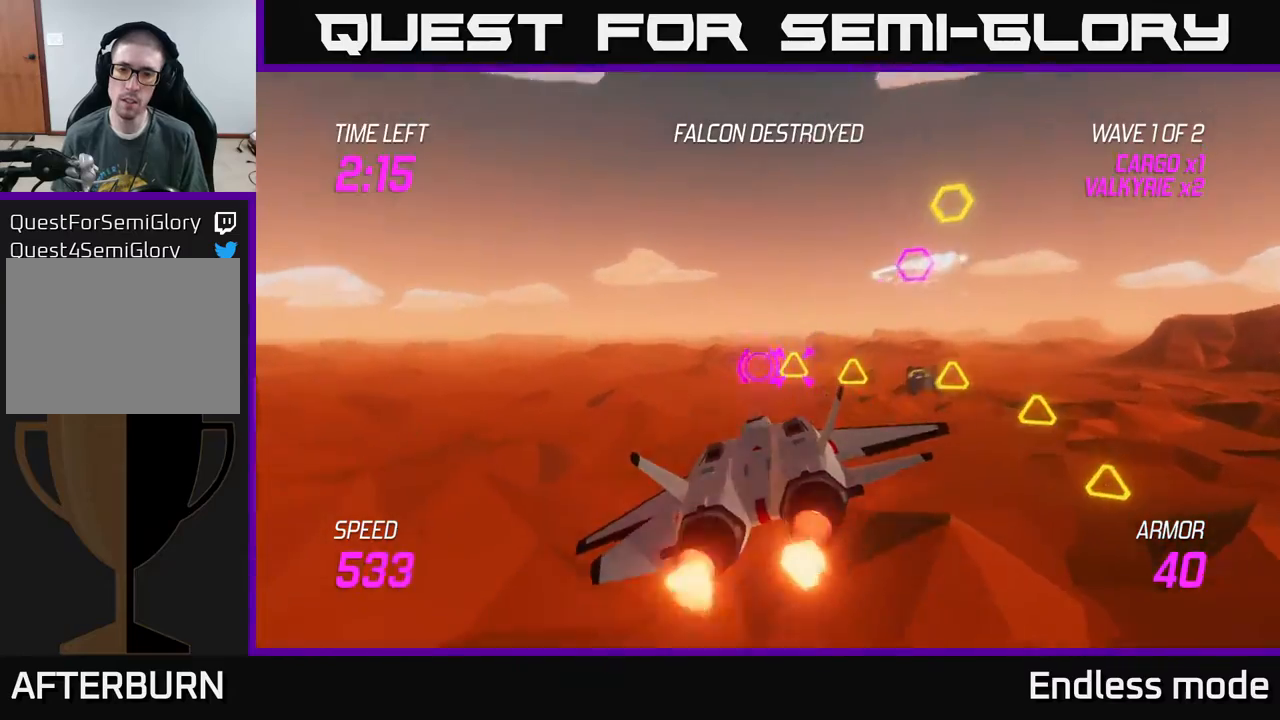
{"buttons": ["L2"], "left_stick": "left", "events": [[117, "L2", "down"], [317, "left_stick", "left"]]}
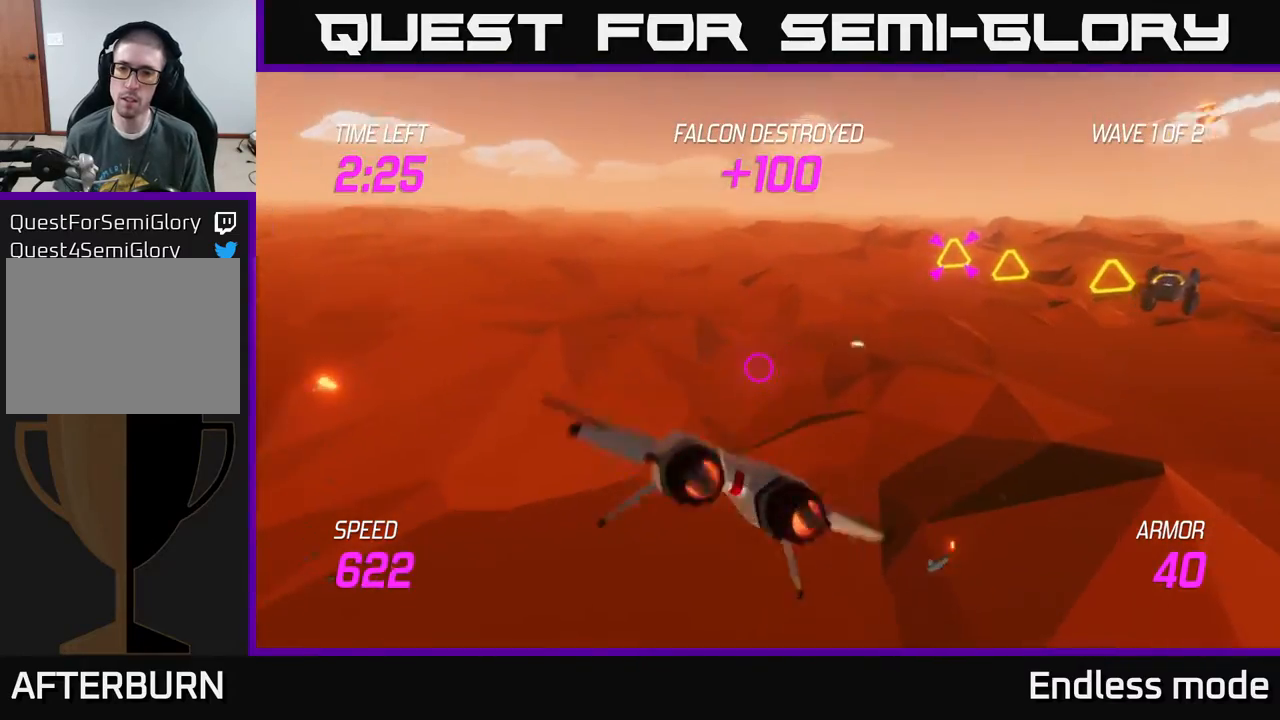
{"buttons": ["L2"], "left_stick": "left", "events": []}
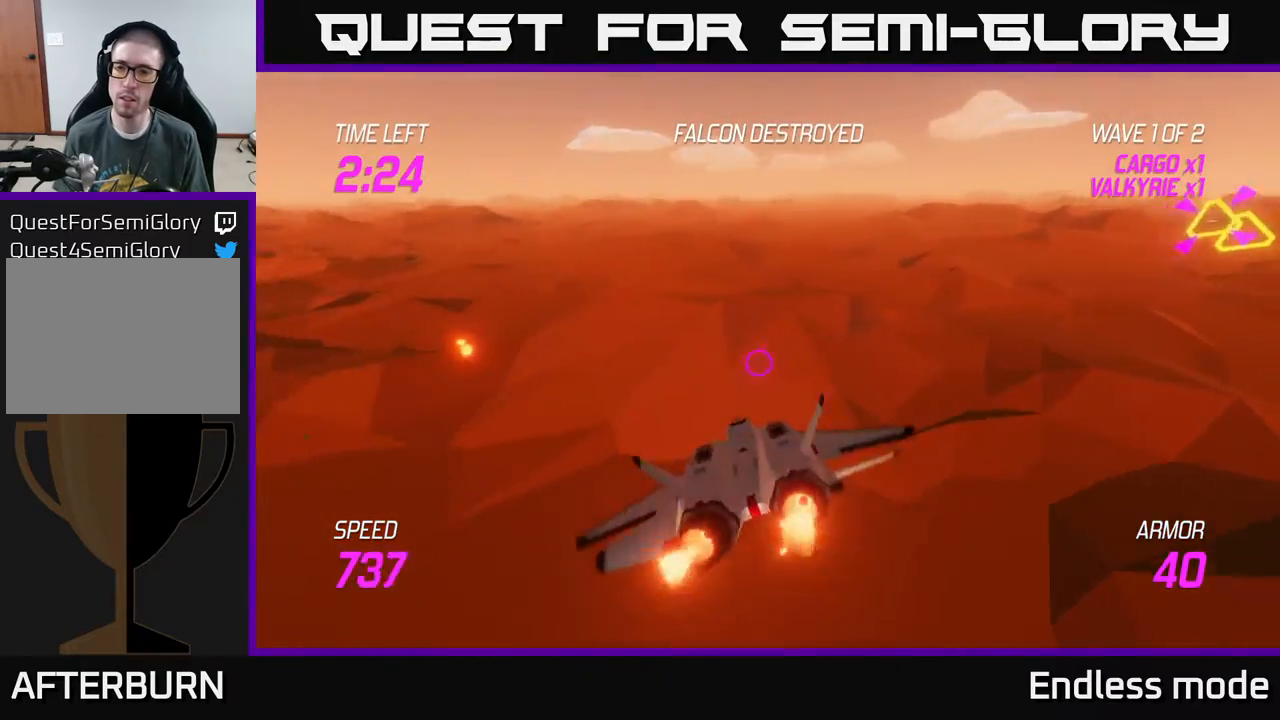
{"buttons": ["L2"], "left_stick": "up-right", "events": [[417, "left_stick", "up-right"]]}
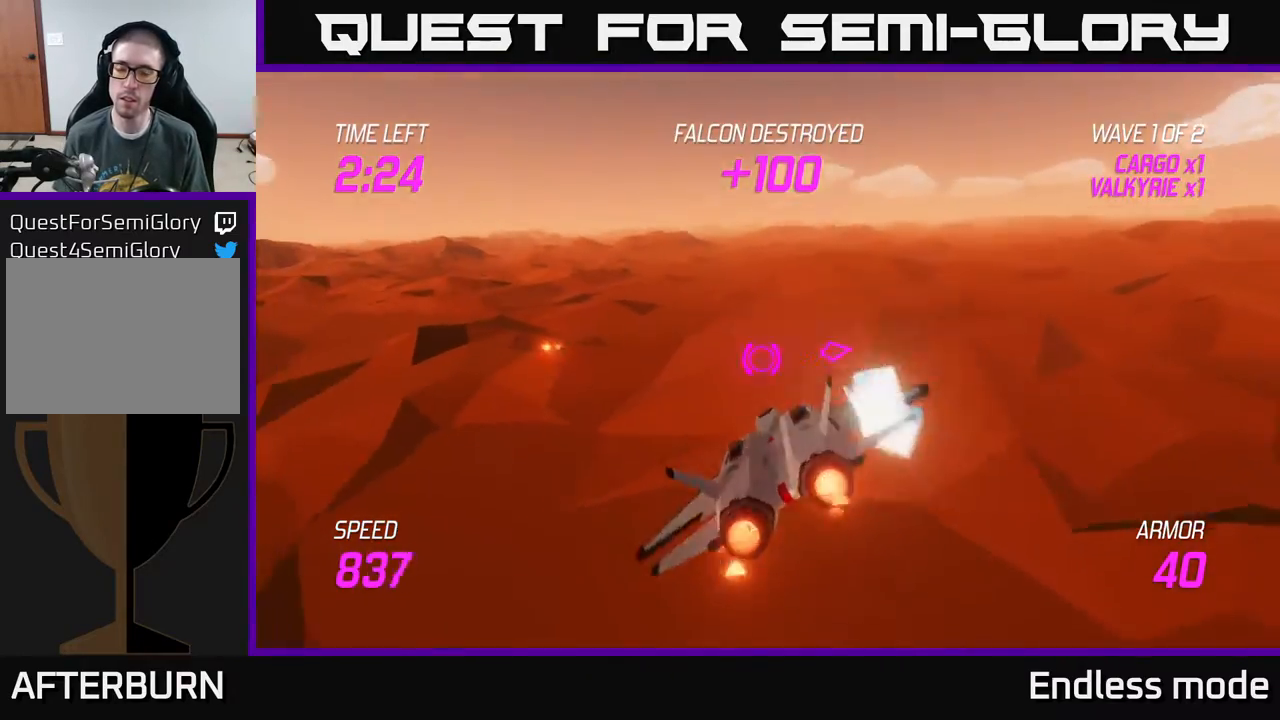
{"buttons": ["L2"], "left_stick": "up-right", "events": []}
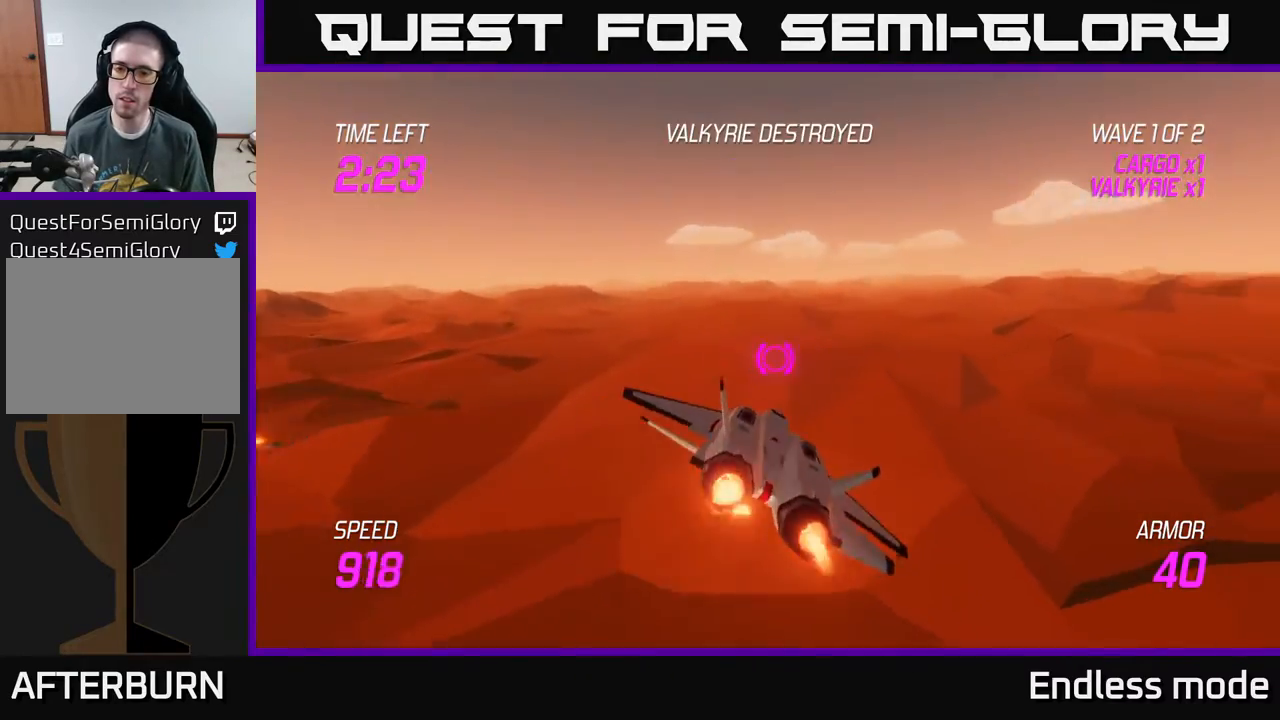
{"buttons": ["L2"], "left_stick": "right", "events": [[467, "left_stick", "right"]]}
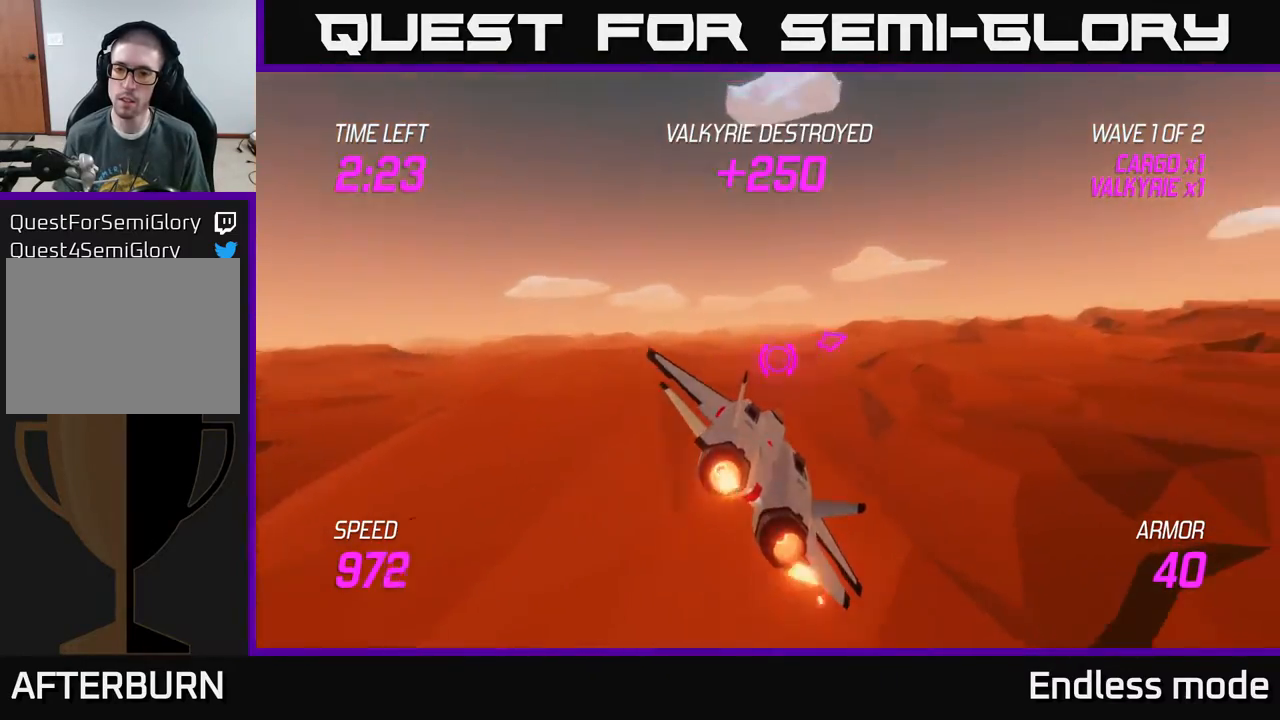
{"buttons": [], "left_stick": "right", "events": [[50, "L2", "up"]]}
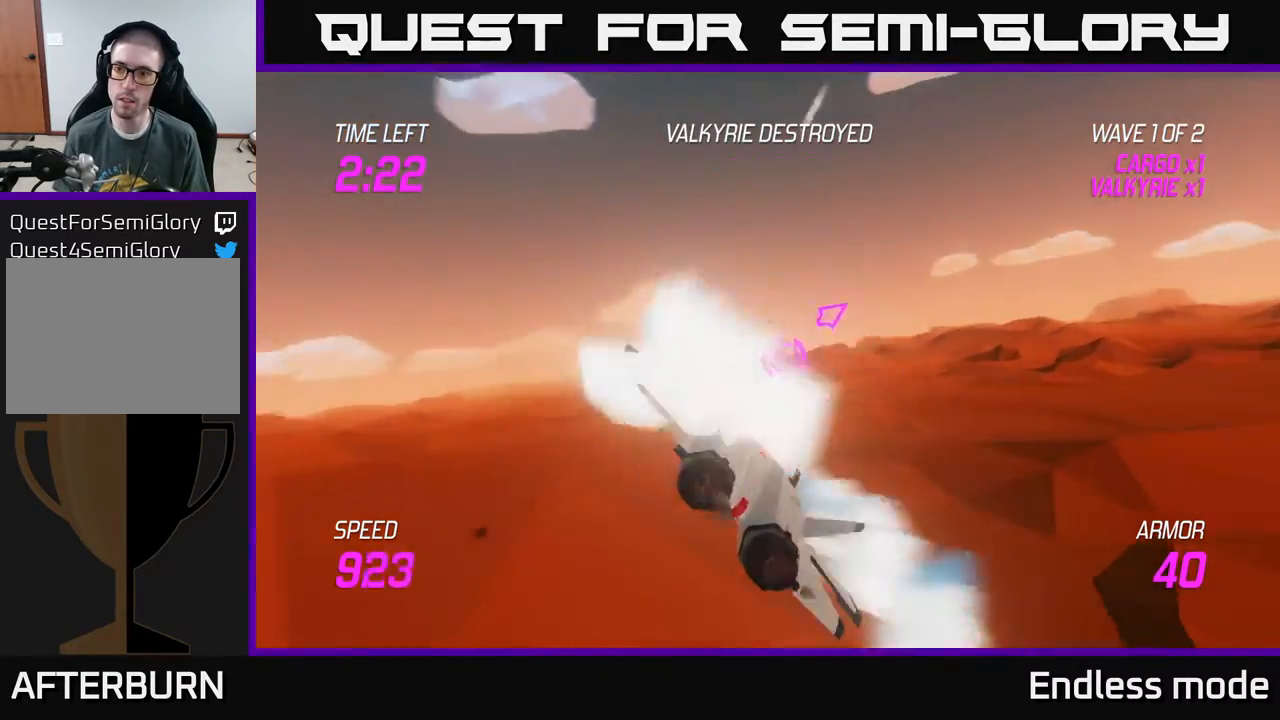
{"buttons": ["L2"], "left_stick": "up-right", "events": [[317, "L2", "down"], [350, "left_stick", "up-right"]]}
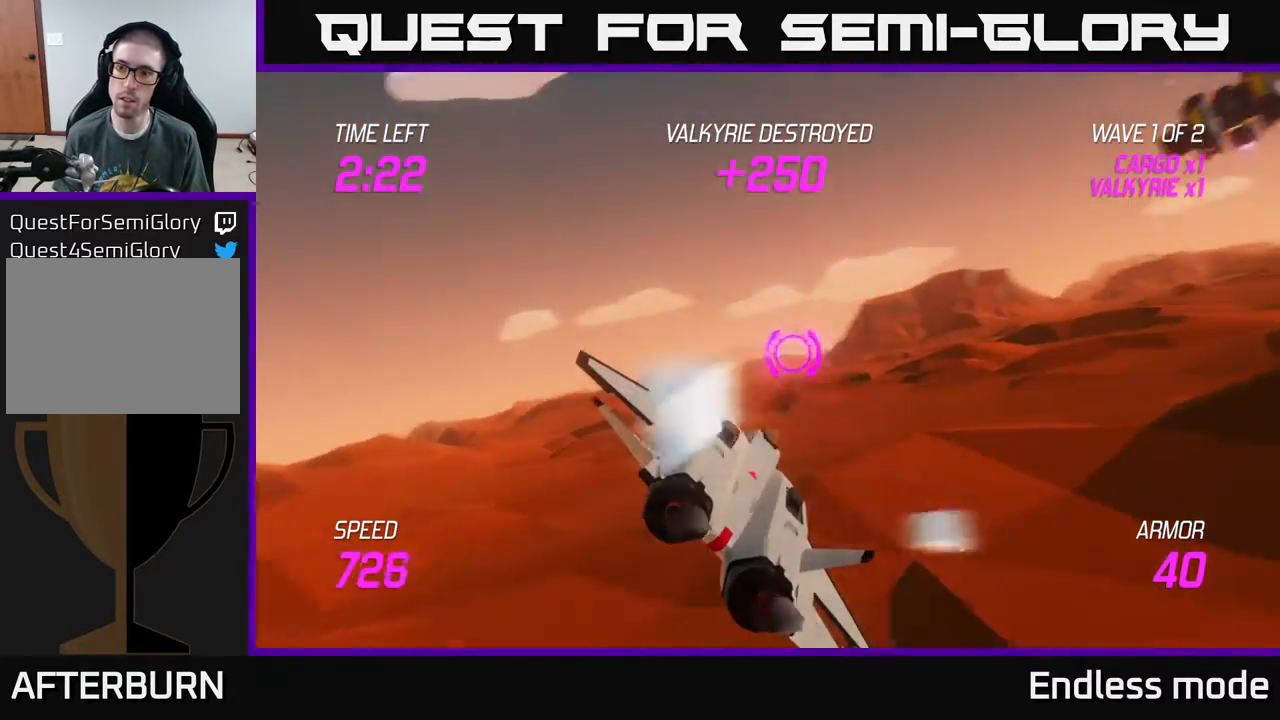
{"buttons": ["L2"], "left_stick": "up-right", "events": []}
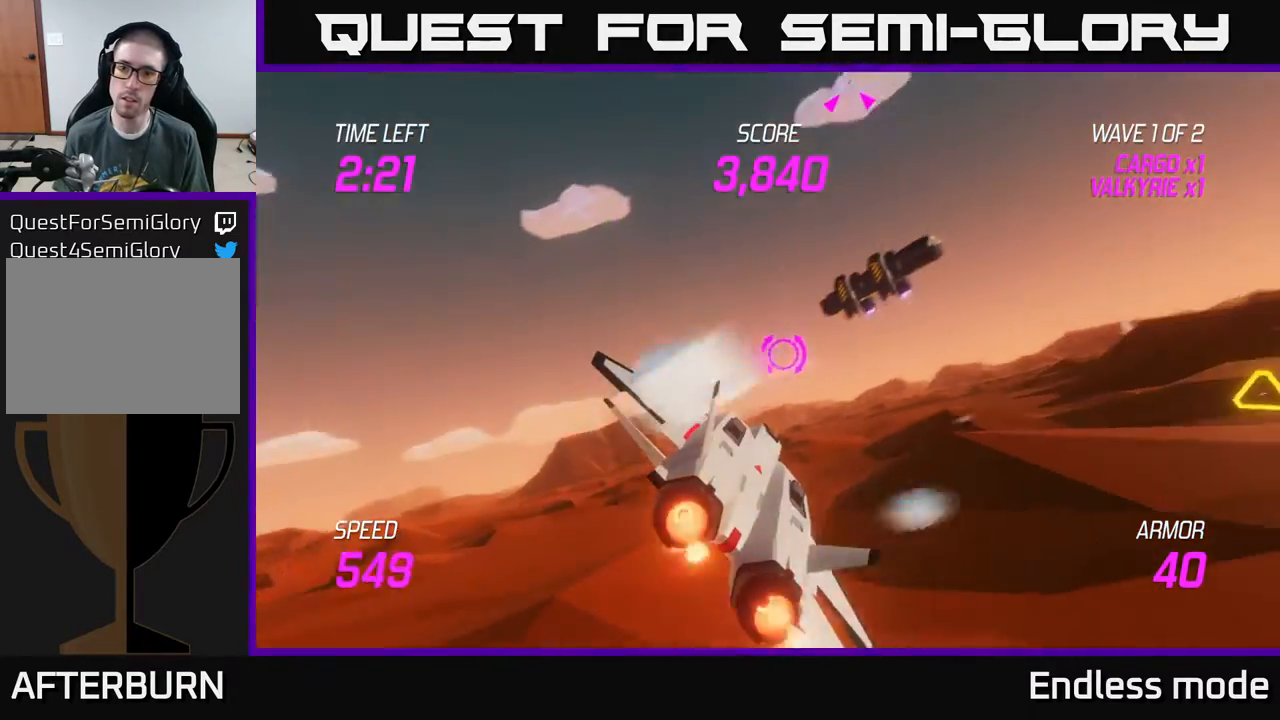
{"buttons": [], "left_stick": "up-right", "events": [[217, "left_stick", "right"], [317, "L2", "up"], [417, "left_stick", "up-right"]]}
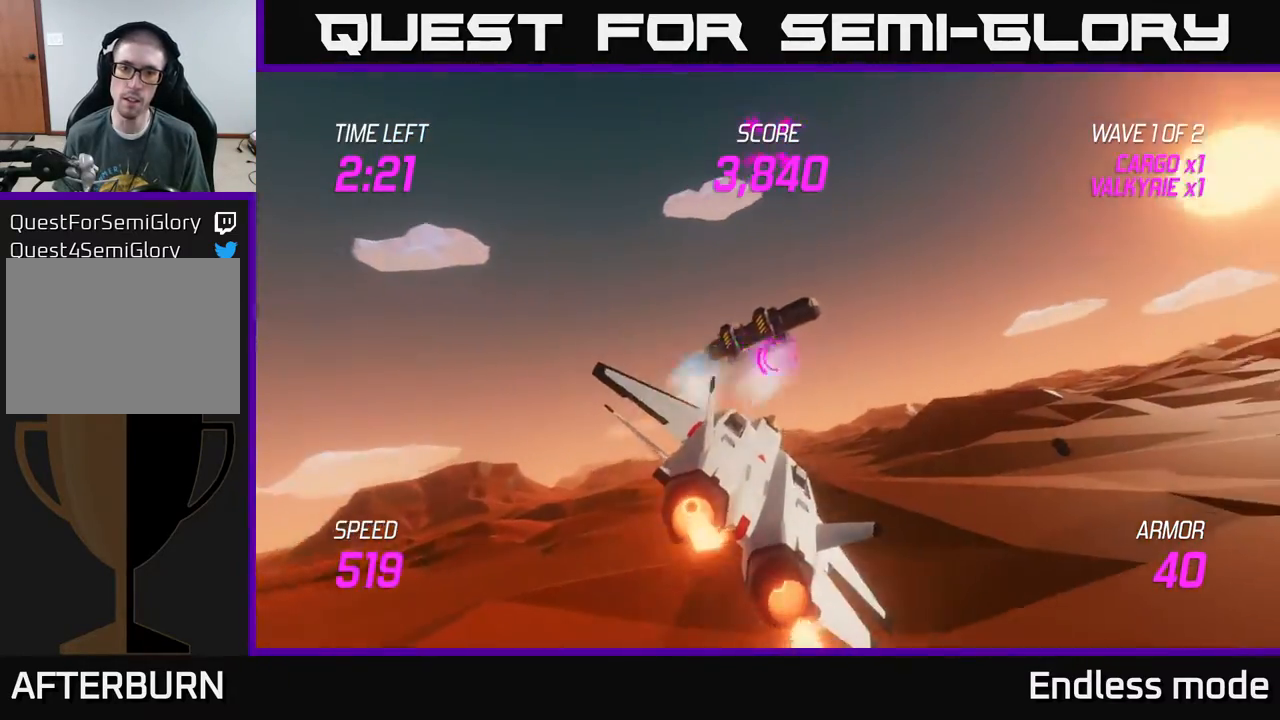
{"buttons": [], "left_stick": "center", "events": [[317, "left_stick", "up-left"], [350, "R2", "down"], [367, "left_stick", "center"], [450, "R2", "up"]]}
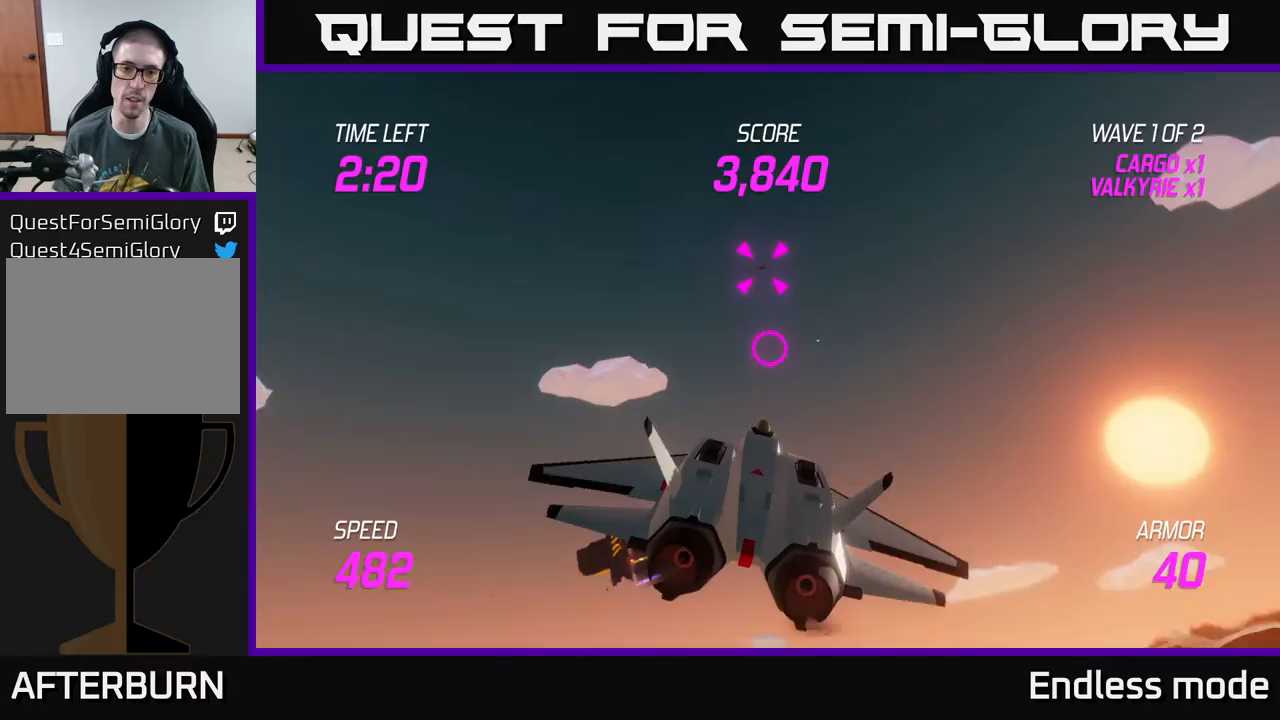
{"buttons": ["R2"], "left_stick": "up-right", "events": [[33, "R2", "down"], [33, "left_stick", "right"], [117, "R2", "up"], [167, "left_stick", "left"], [233, "R2", "down"], [233, "left_stick", "center"], [283, "left_stick", "up-right"], [317, "R2", "up"], [433, "R2", "down"]]}
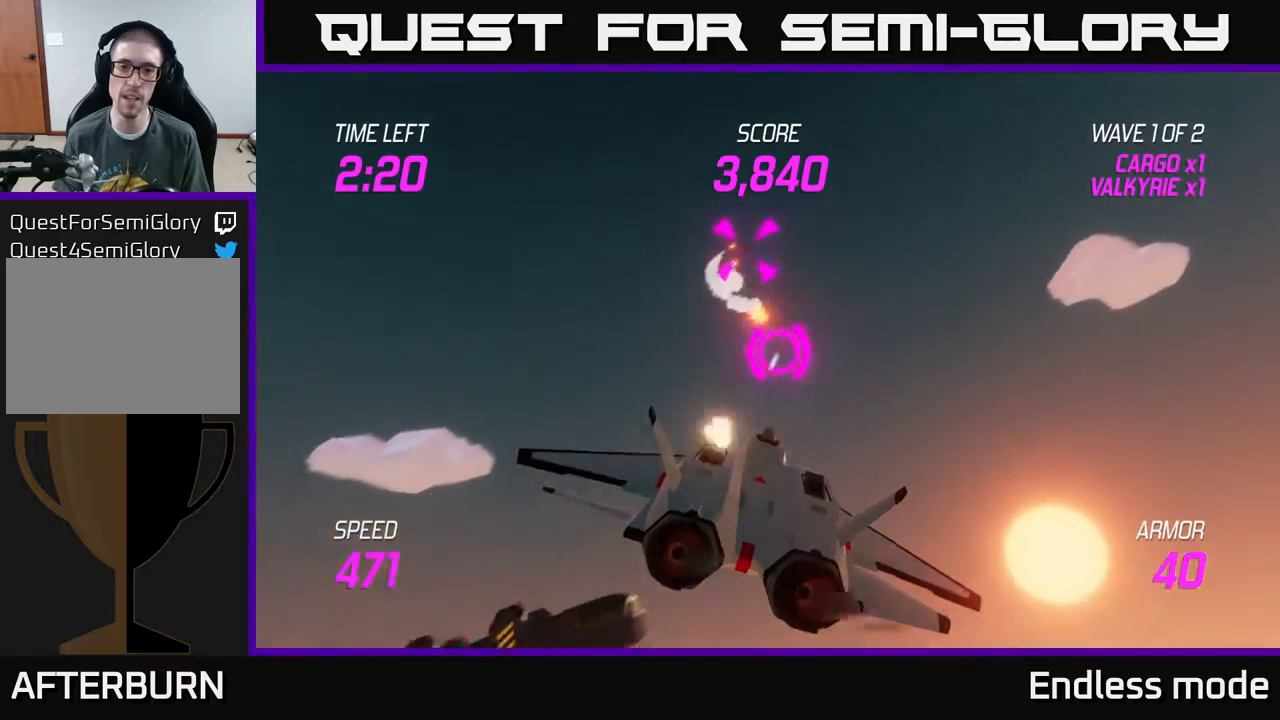
{"buttons": [], "left_stick": "right", "events": [[50, "R2", "up"], [233, "R2", "down"], [300, "R2", "up"], [300, "left_stick", "down-left"], [383, "R2", "down"], [400, "left_stick", "down-right"], [483, "R2", "up"], [483, "left_stick", "right"]]}
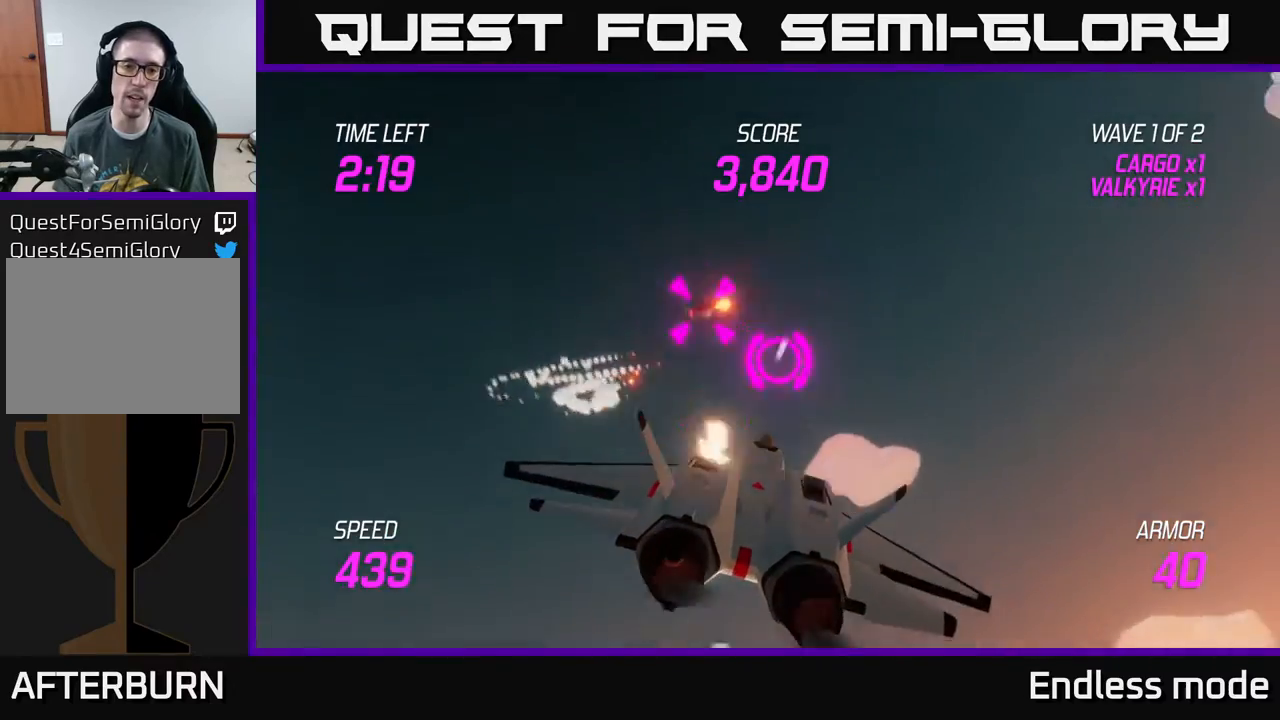
{"buttons": ["L2"], "left_stick": "right", "events": [[67, "R2", "down"], [150, "R2", "up"], [200, "L2", "down"], [317, "L2", "up"], [367, "L2", "down"]]}
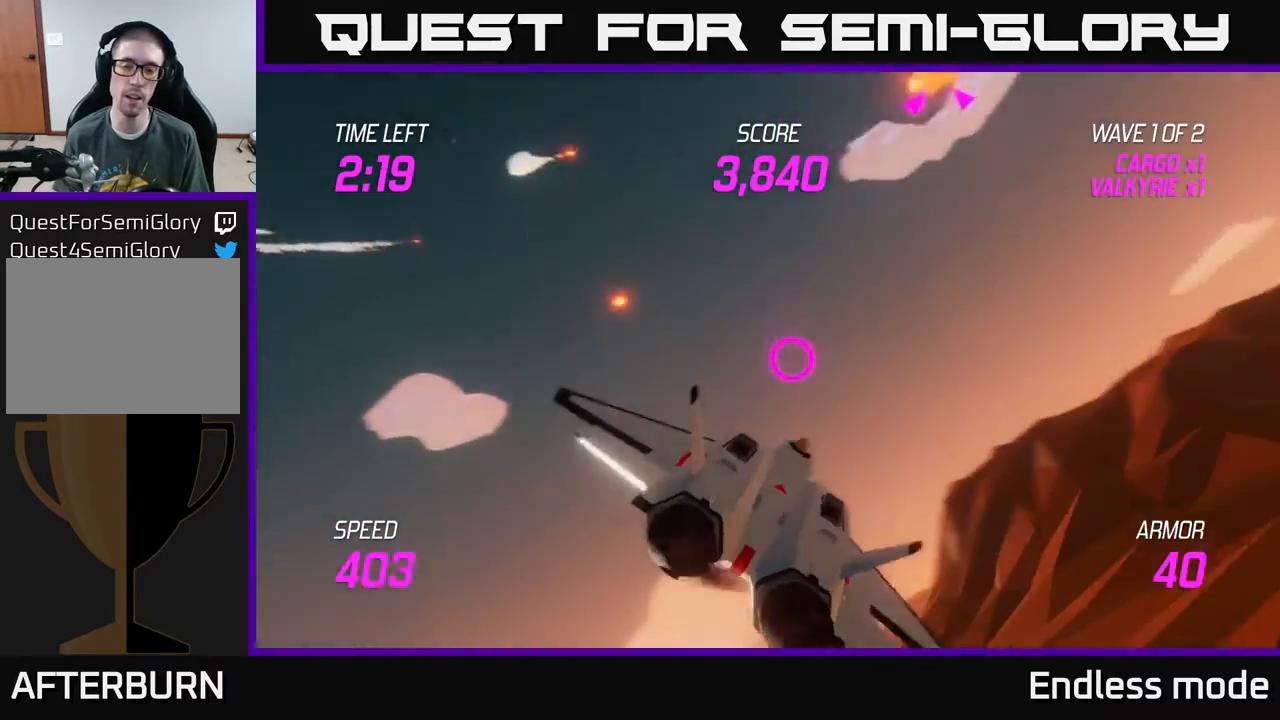
{"buttons": [], "left_stick": "right", "events": [[267, "L2", "up"]]}
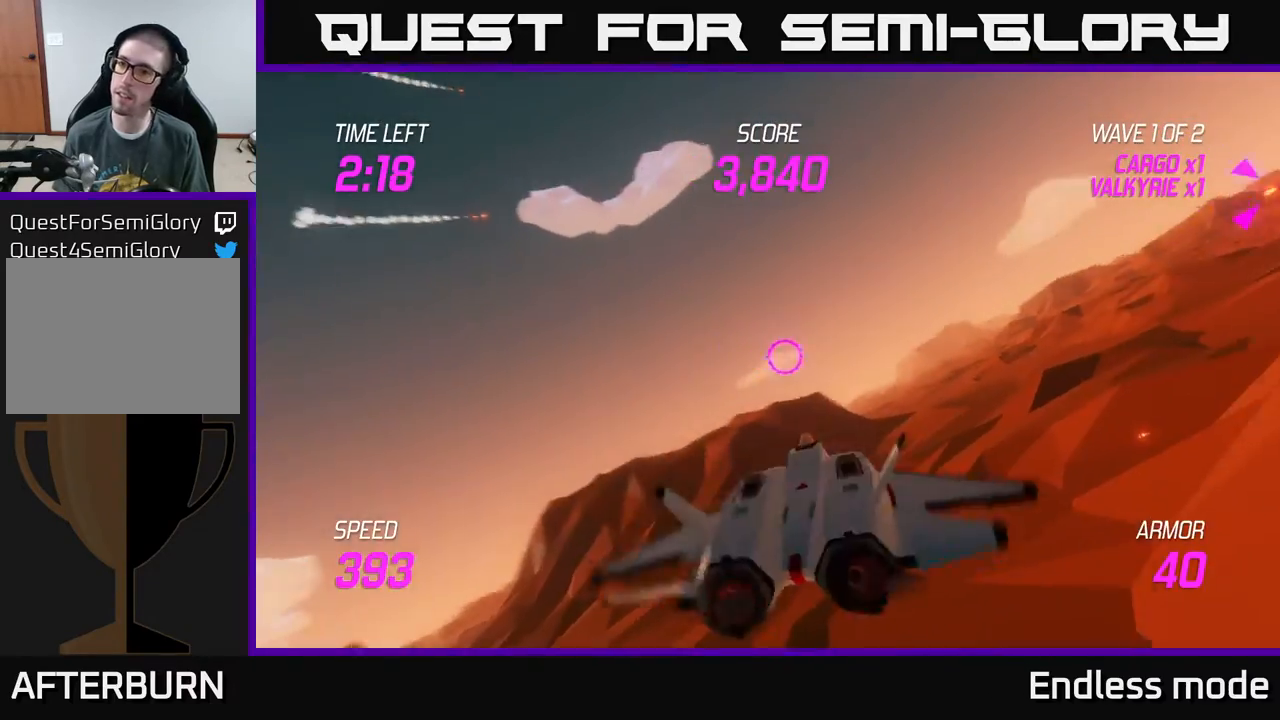
{"buttons": ["L2"], "left_stick": "right", "events": [[350, "L2", "down"]]}
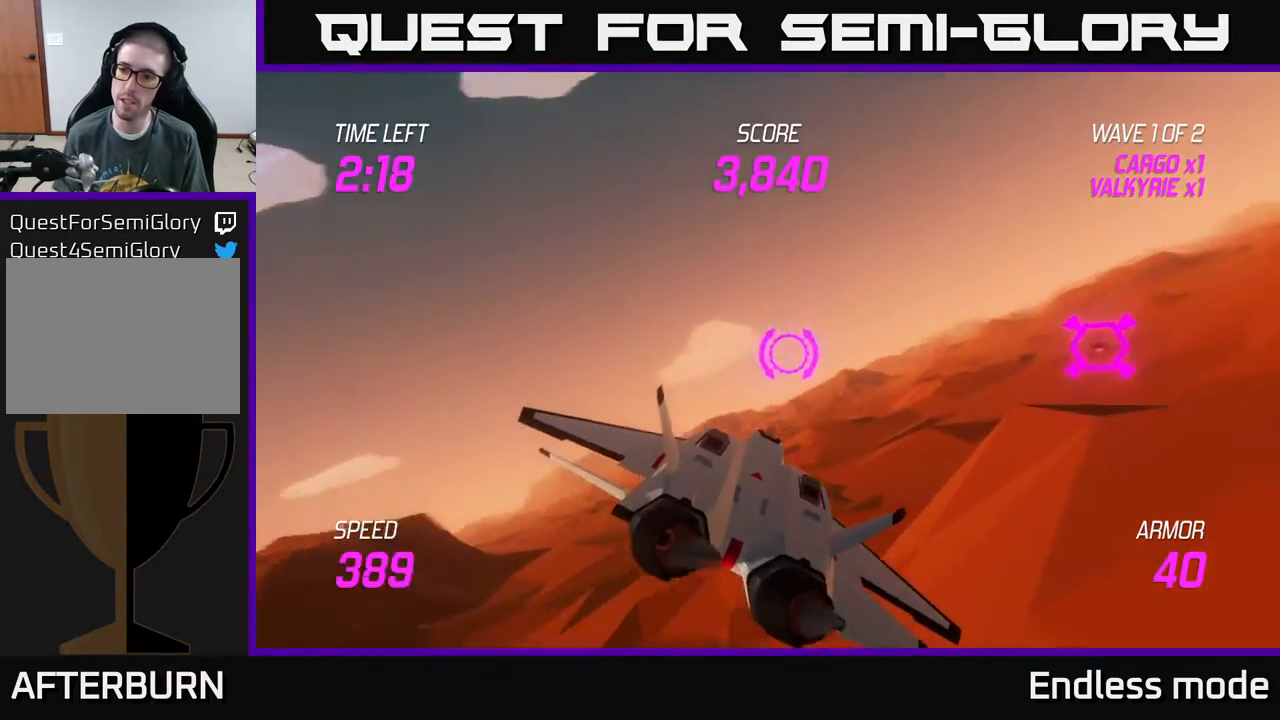
{"buttons": ["L2", "R2"], "left_stick": "up-right", "events": [[350, "left_stick", "up-right"], [450, "R2", "down"]]}
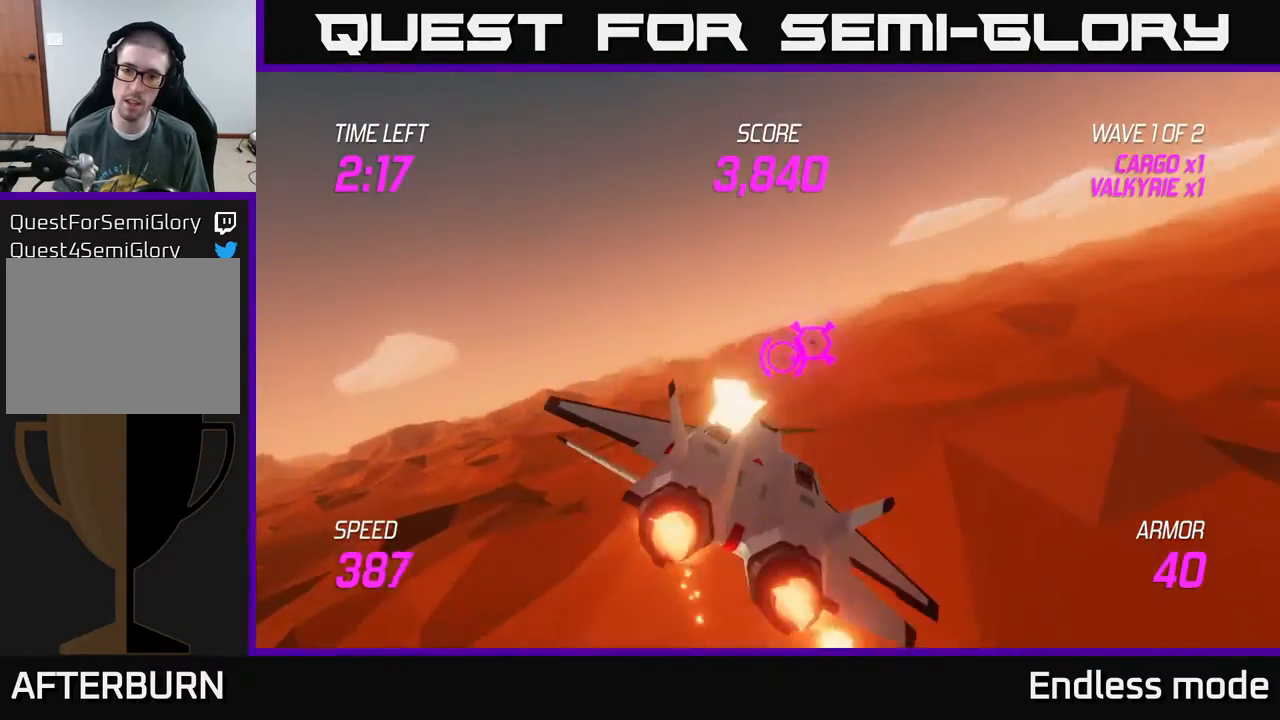
{"buttons": ["L2"], "left_stick": "center", "events": [[83, "R2", "up"], [133, "R2", "down"], [150, "left_stick", "center"], [250, "R2", "up"], [317, "R2", "down"], [467, "R2", "up"]]}
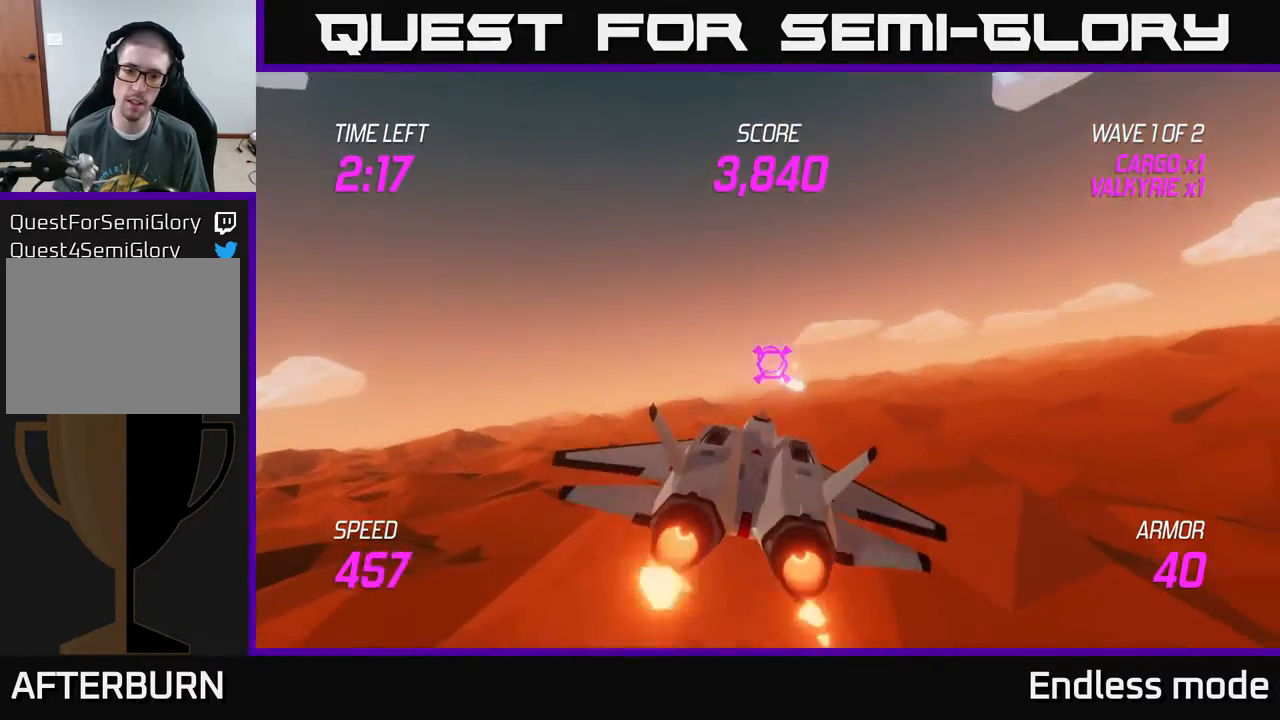
{"buttons": [], "left_stick": "left", "events": [[33, "R2", "down"], [117, "left_stick", "left"], [150, "R2", "up"], [383, "L2", "up"]]}
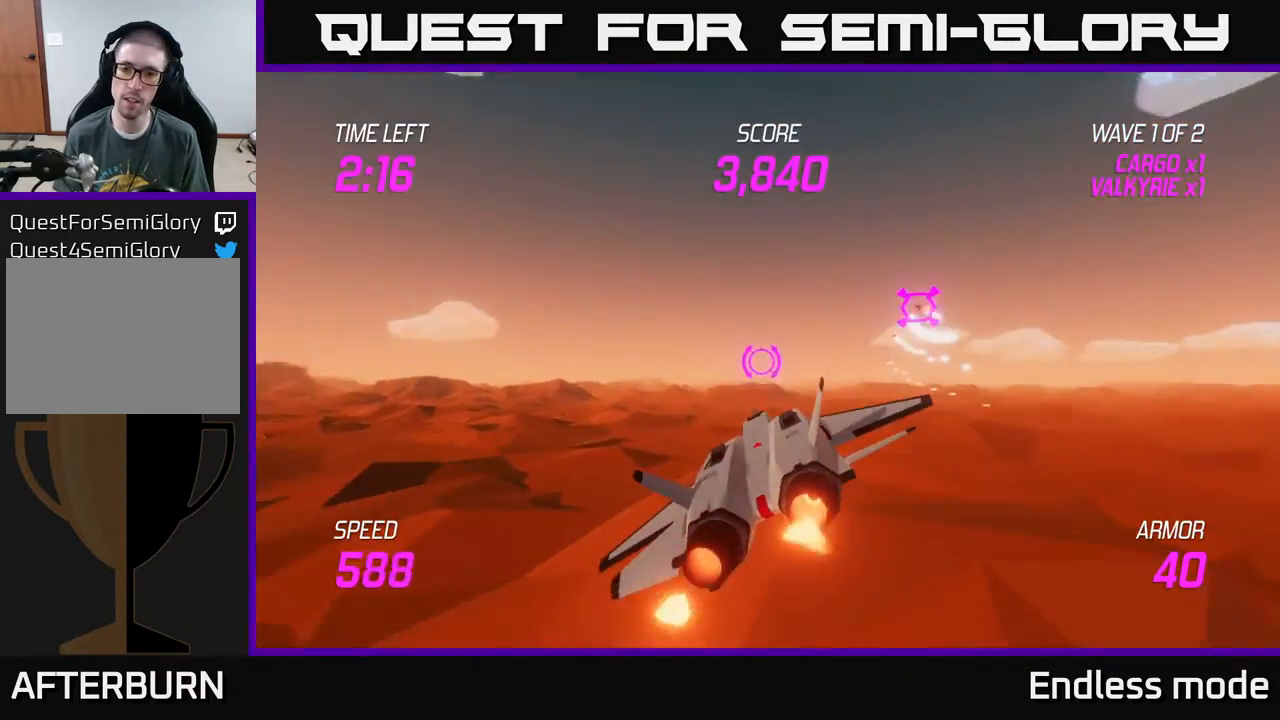
{"buttons": [], "left_stick": "left", "events": []}
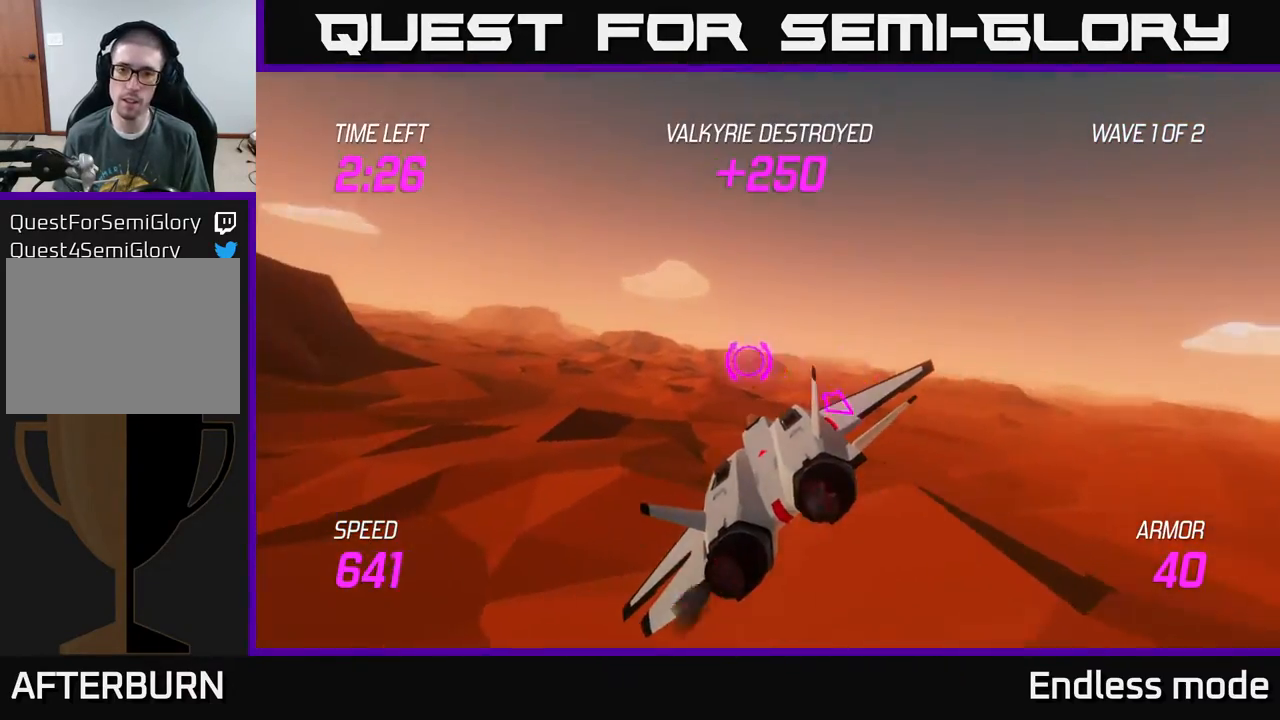
{"buttons": [], "left_stick": "left", "events": [[133, "left_stick", "up-left"], [367, "left_stick", "left"]]}
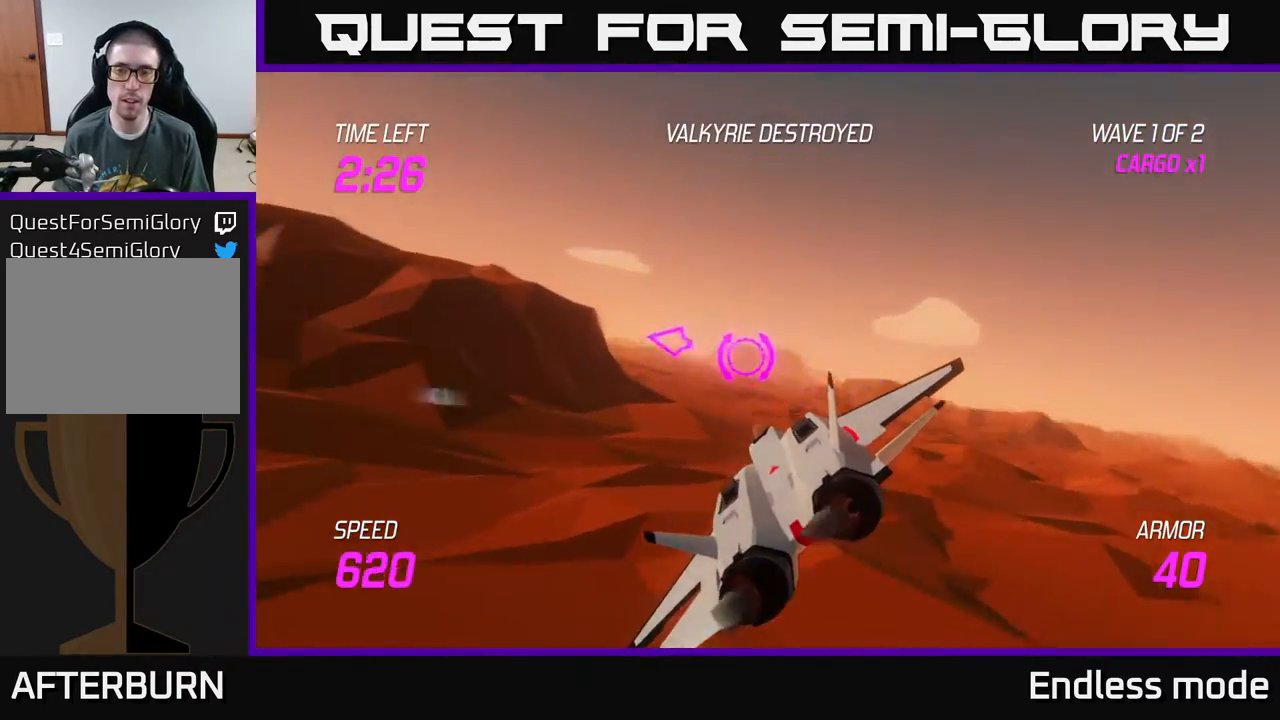
{"buttons": ["L2"], "left_stick": "up-left", "events": [[133, "left_stick", "up-left"], [150, "L2", "down"]]}